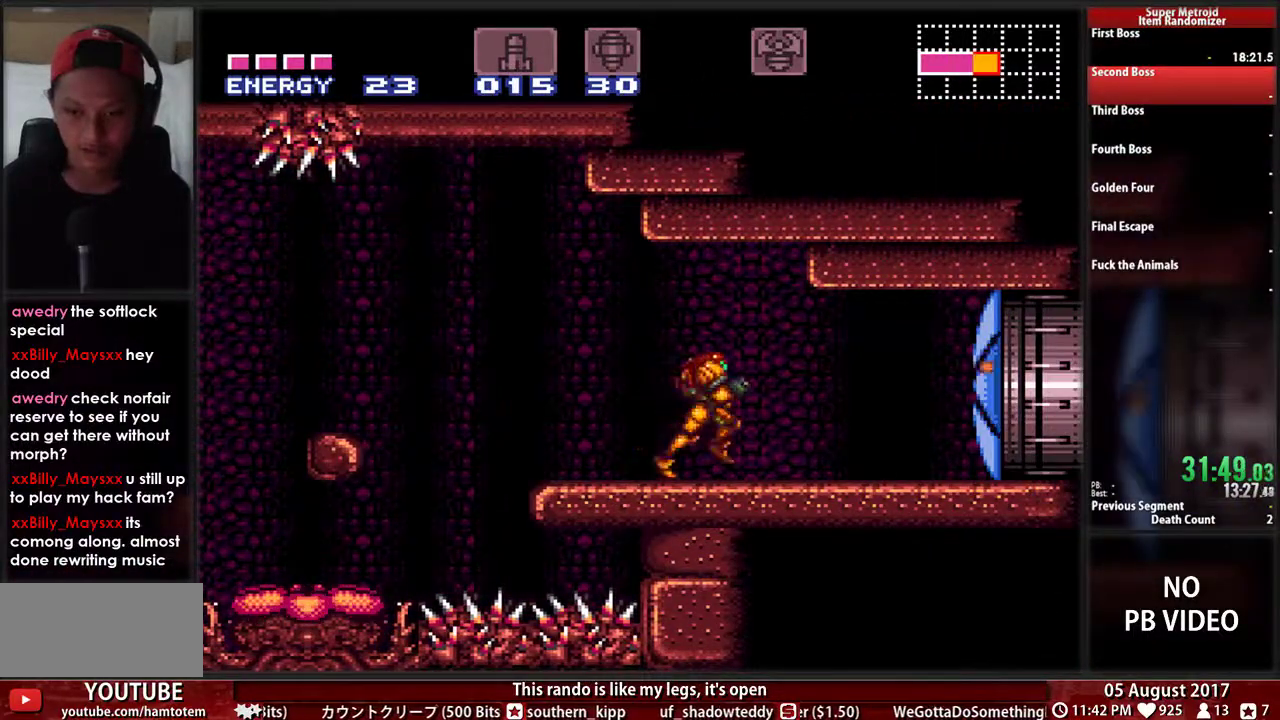
Gameplay with a controller (Nintendo layout); each line is a JSON object with the inputs held at the frame after it. "events" lists button and stick changes between this image and that frame as [ms after this image, input, new state], when the widget could be followed in between. Not read: L3 R3.
{"buttons": ["A", "DPAD_DOWN"], "events": [[333, "A", "down"], [333, "B", "up"], [367, "DPAD_DOWN", "down"], [433, "DPAD_RIGHT", "up"]]}
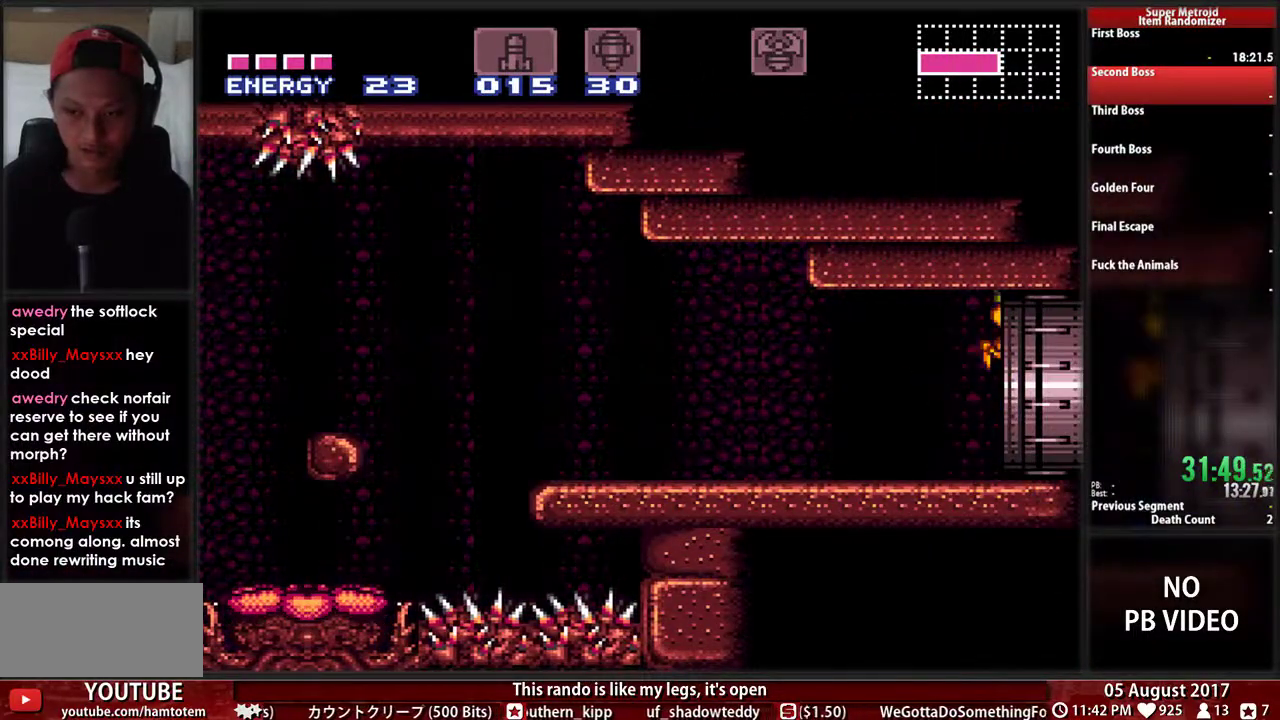
{"buttons": ["DPAD_DOWN"], "events": [[33, "A", "up"]]}
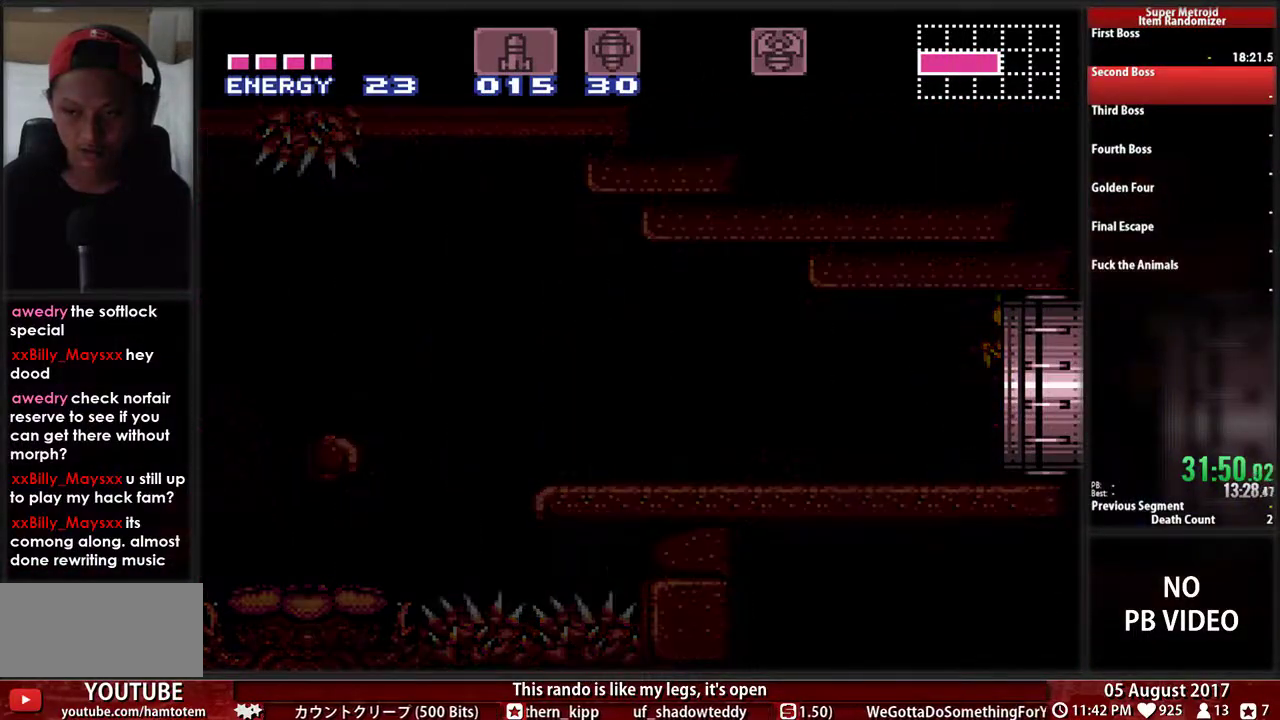
{"buttons": ["DPAD_DOWN"], "events": []}
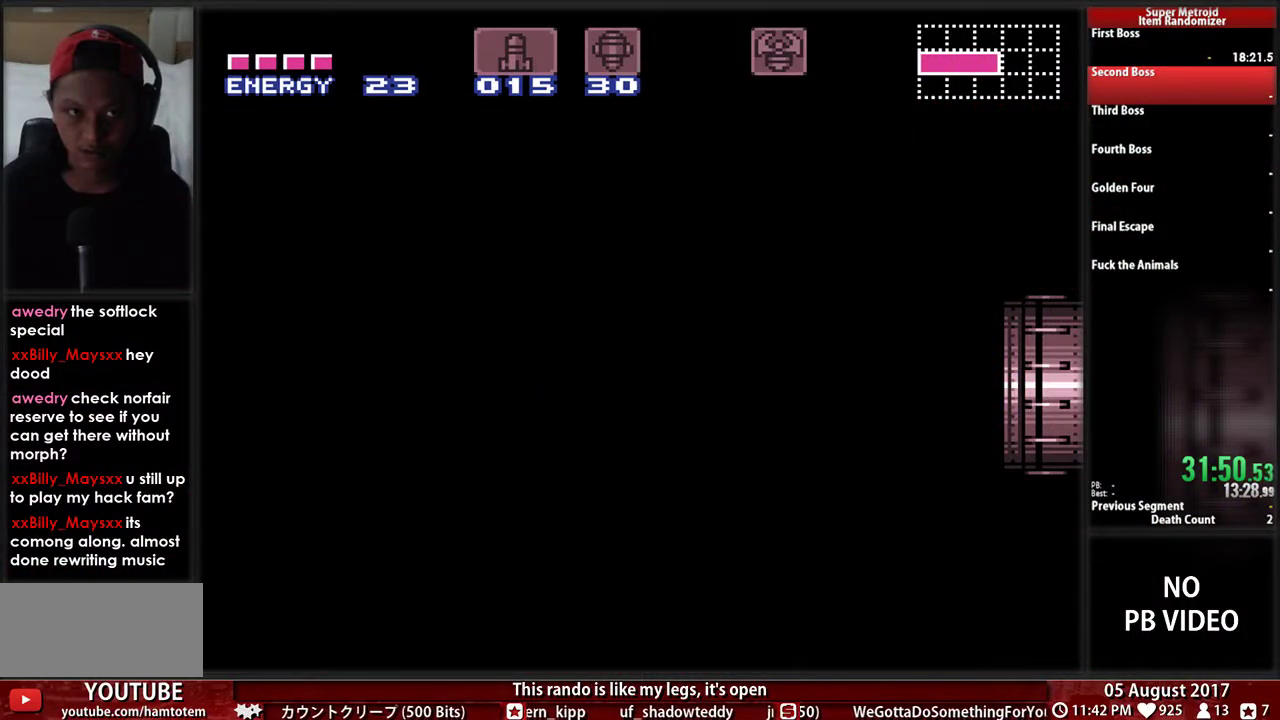
{"buttons": ["DPAD_DOWN"], "events": []}